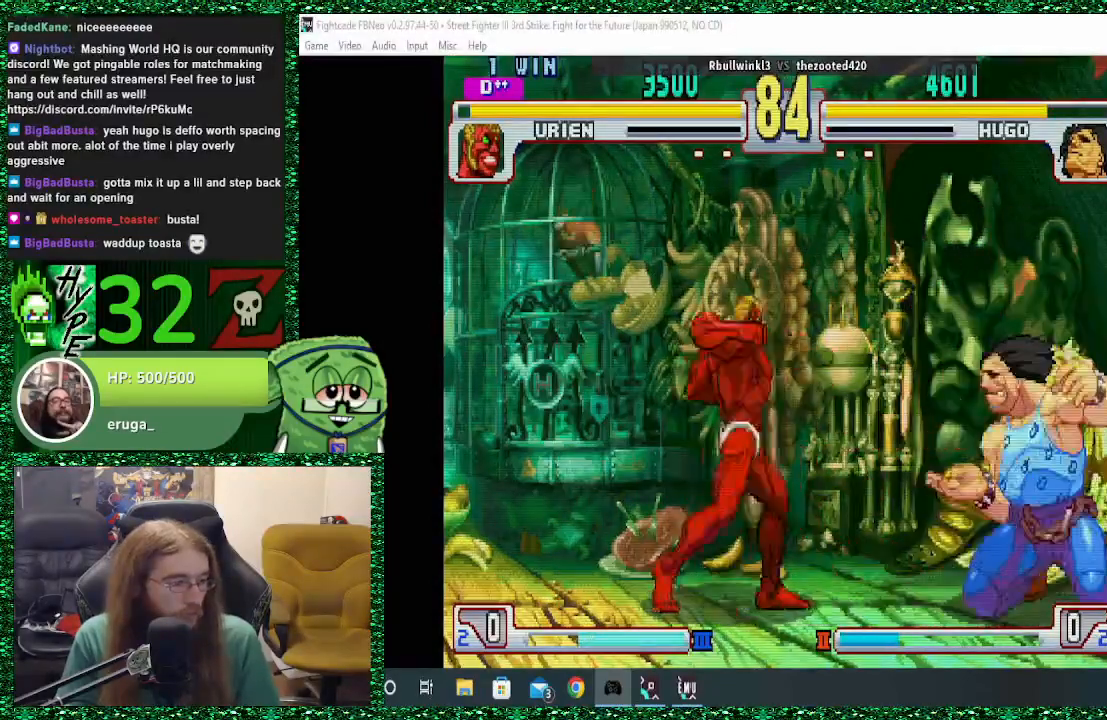
Gameplay with a controller (arcade stick); each line is a JSON object with the inputs held at the frame after it. "events" lists button and stick changes between this image and that frame as [ms after this image, input, new state], when the widget could be followed in between. Not read: L3 R3.
{"buttons": [], "left_stick": "center", "events": [[133, "TRIANGLE", "up"], [367, "left_stick", "center"]]}
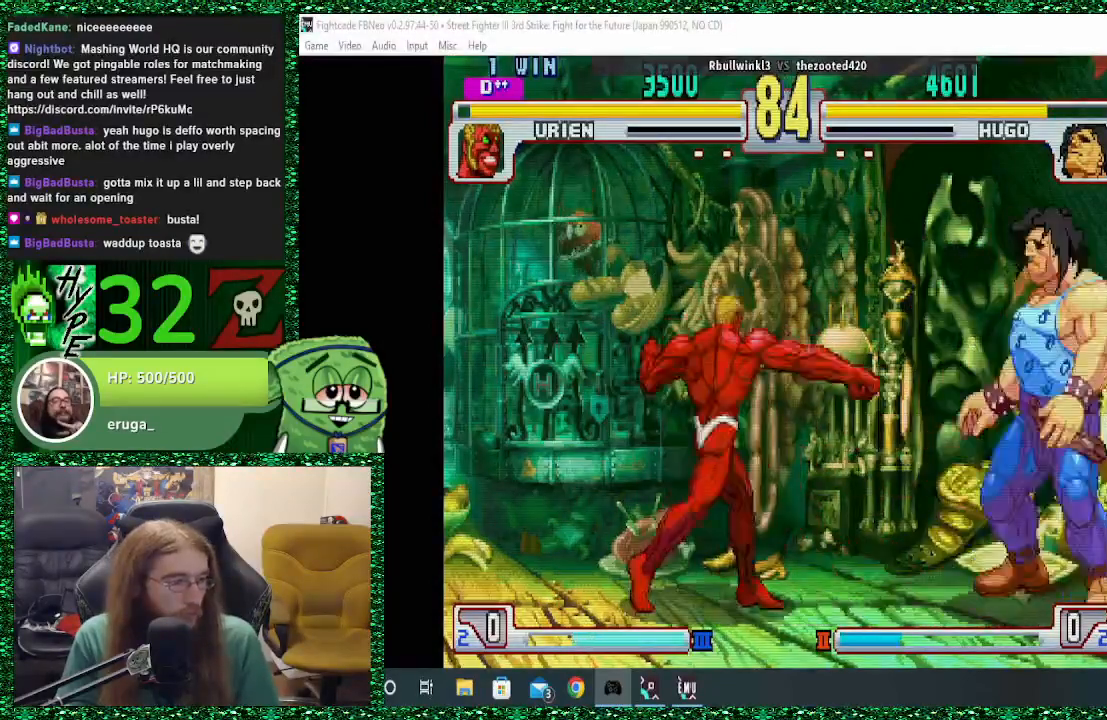
{"buttons": [], "left_stick": "center", "events": [[200, "left_stick", "left"], [333, "left_stick", "right"], [500, "left_stick", "center"]]}
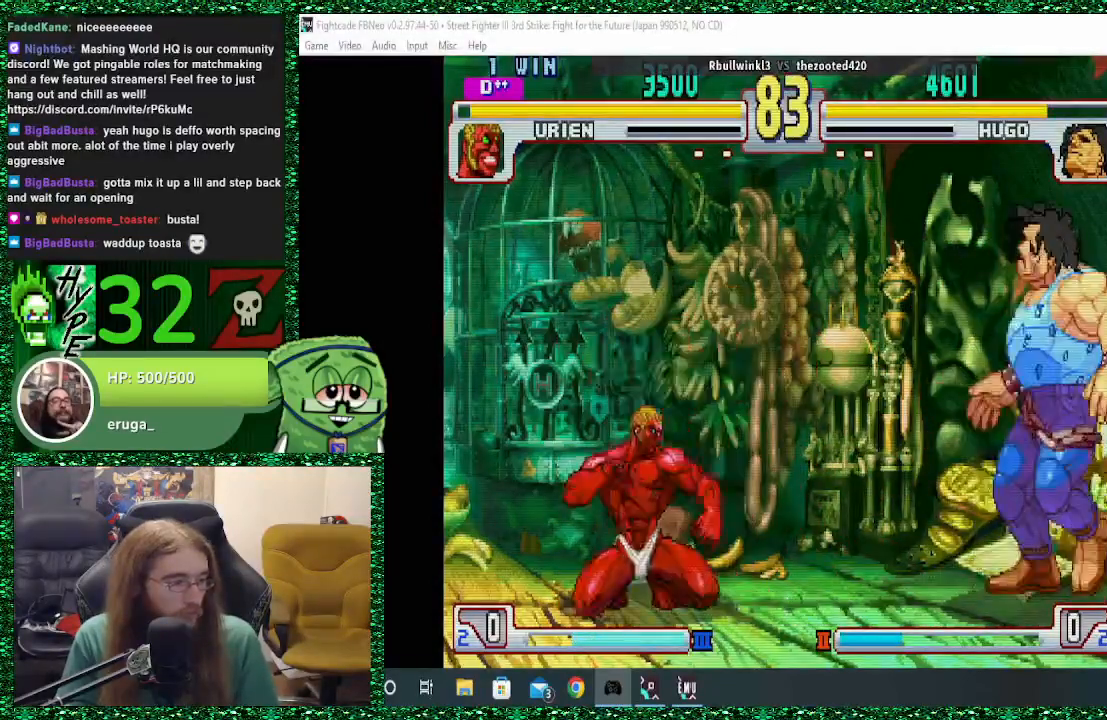
{"buttons": [], "left_stick": "center", "events": [[200, "left_stick", "left"], [367, "left_stick", "center"]]}
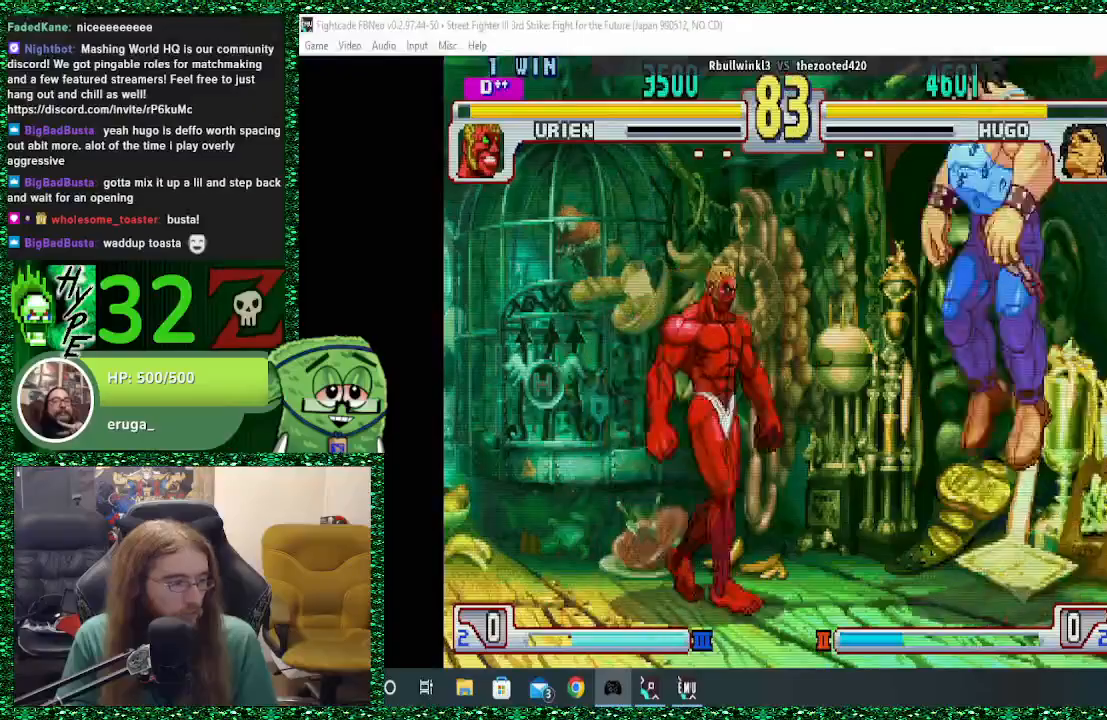
{"buttons": [], "left_stick": "right", "events": [[167, "CIRCLE", "down"], [300, "CIRCLE", "up"], [400, "left_stick", "right"]]}
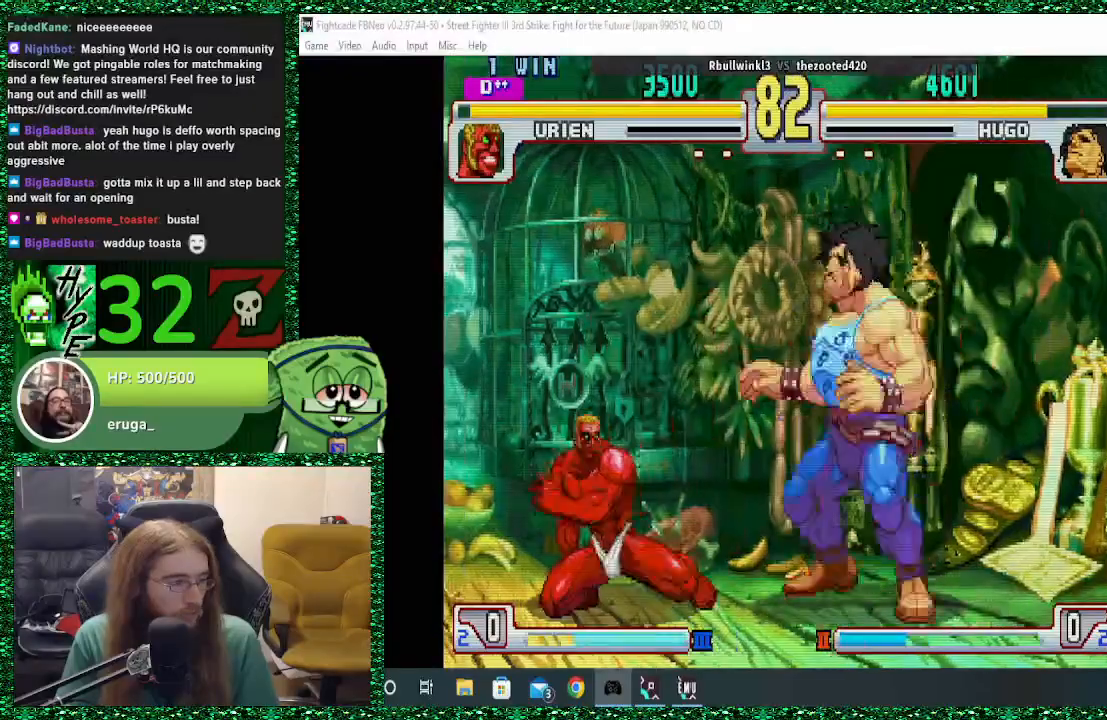
{"buttons": ["CIRCLE", "TRIANGLE"], "left_stick": "center", "events": [[33, "left_stick", "down-right"], [467, "TRIANGLE", "down"], [467, "left_stick", "center"], [500, "CIRCLE", "down"]]}
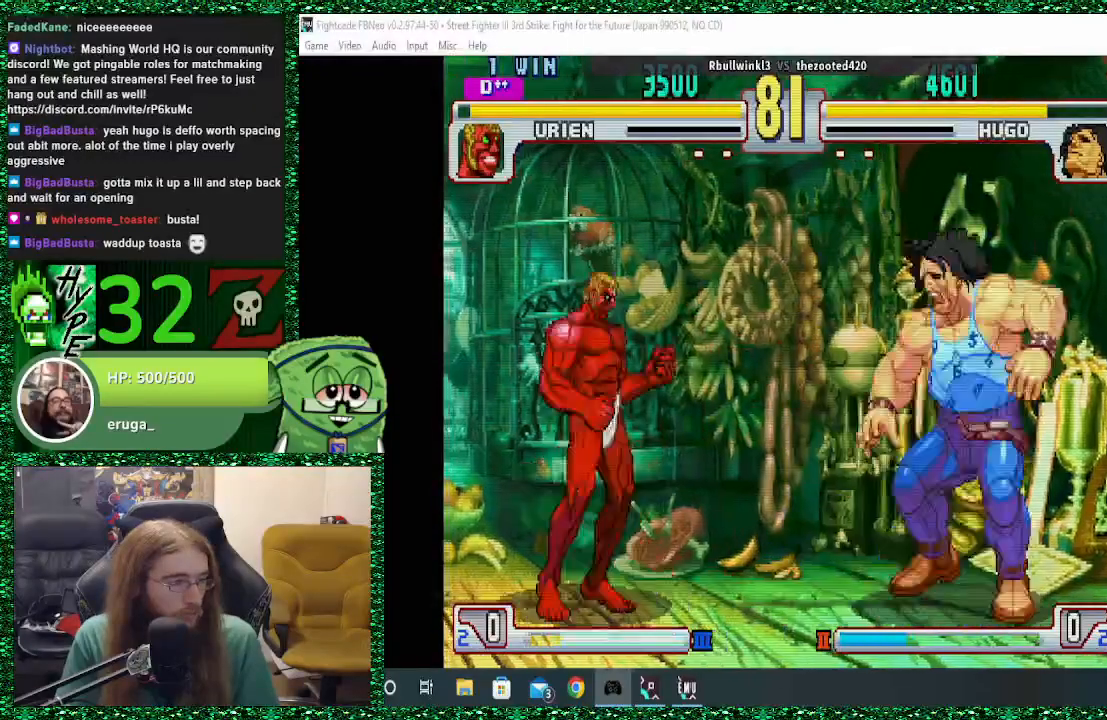
{"buttons": [], "left_stick": "down-right", "events": [[67, "CIRCLE", "up"], [67, "TRIANGLE", "up"], [267, "left_stick", "right"], [333, "left_stick", "down-right"]]}
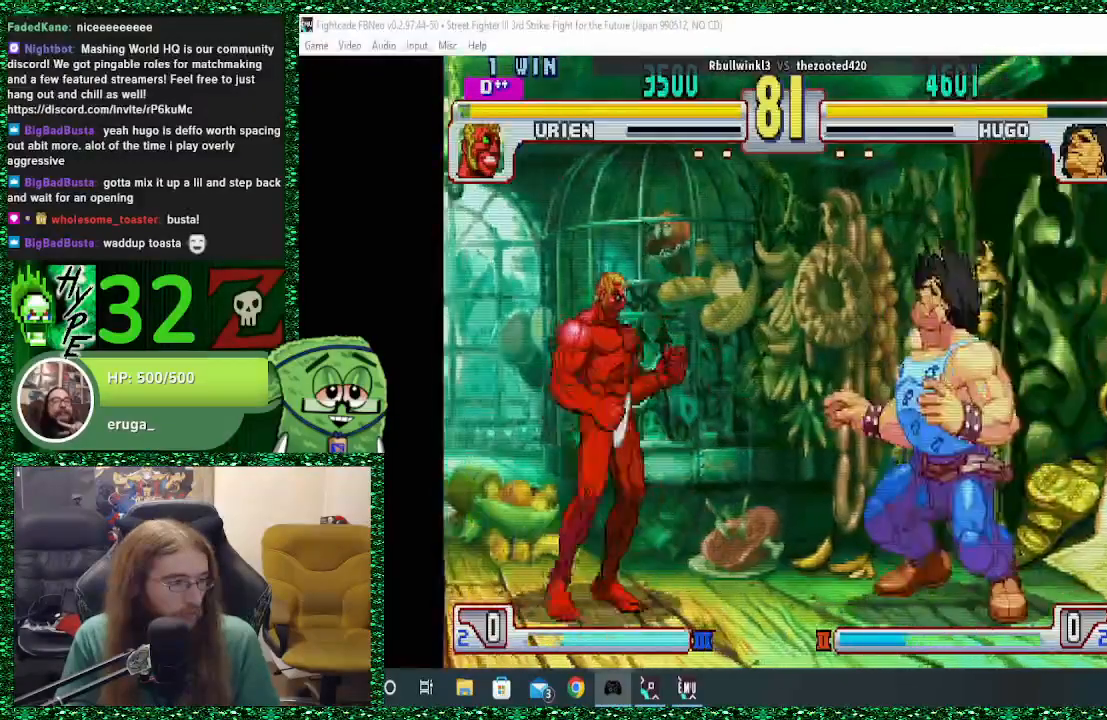
{"buttons": [], "left_stick": "right", "events": [[333, "left_stick", "right"]]}
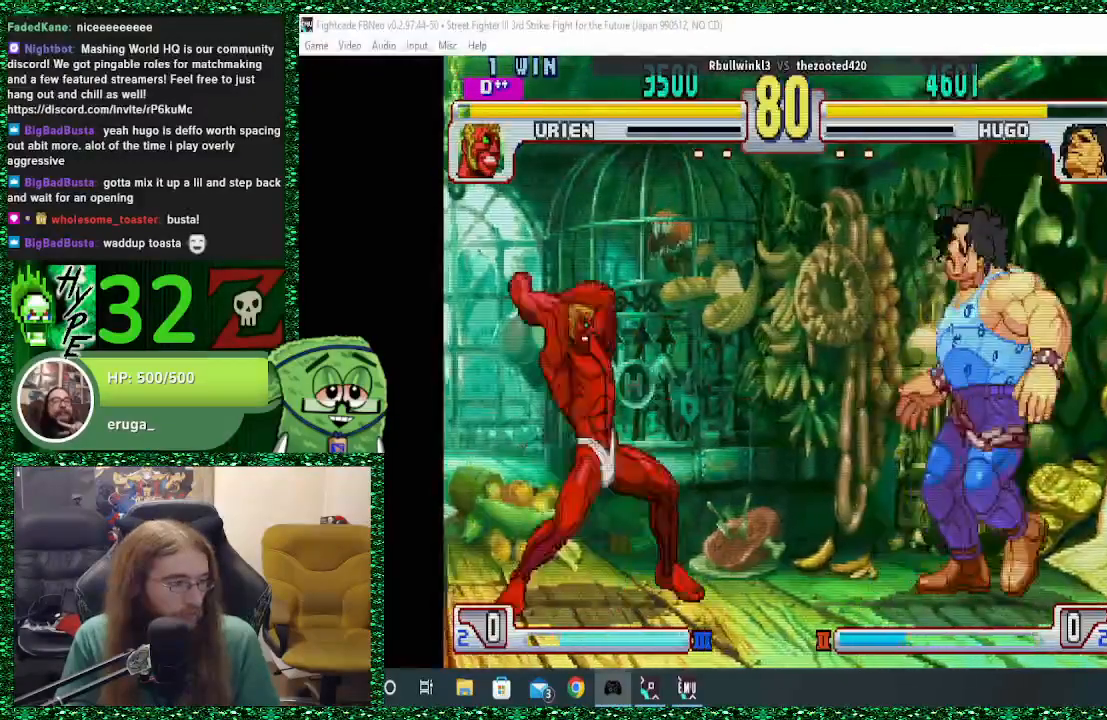
{"buttons": [], "left_stick": "left", "events": [[67, "left_stick", "down-right"], [433, "left_stick", "center"], [500, "left_stick", "left"]]}
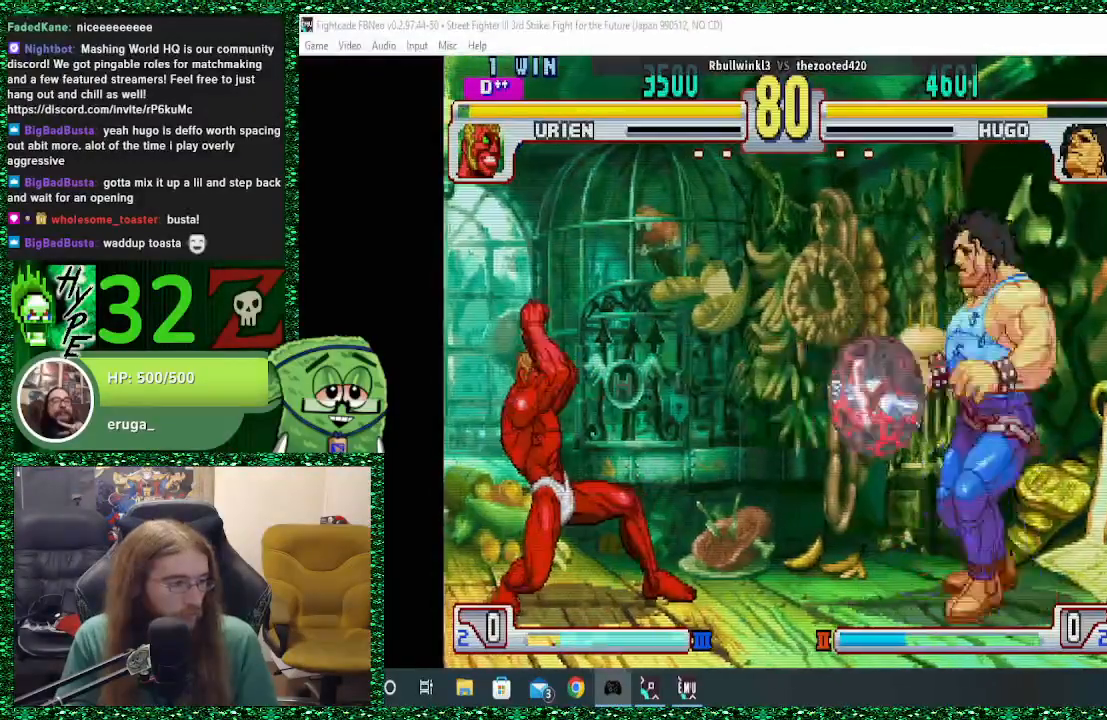
{"buttons": [], "left_stick": "down-right", "events": [[33, "left_stick", "center"], [100, "left_stick", "right"], [167, "left_stick", "down-right"]]}
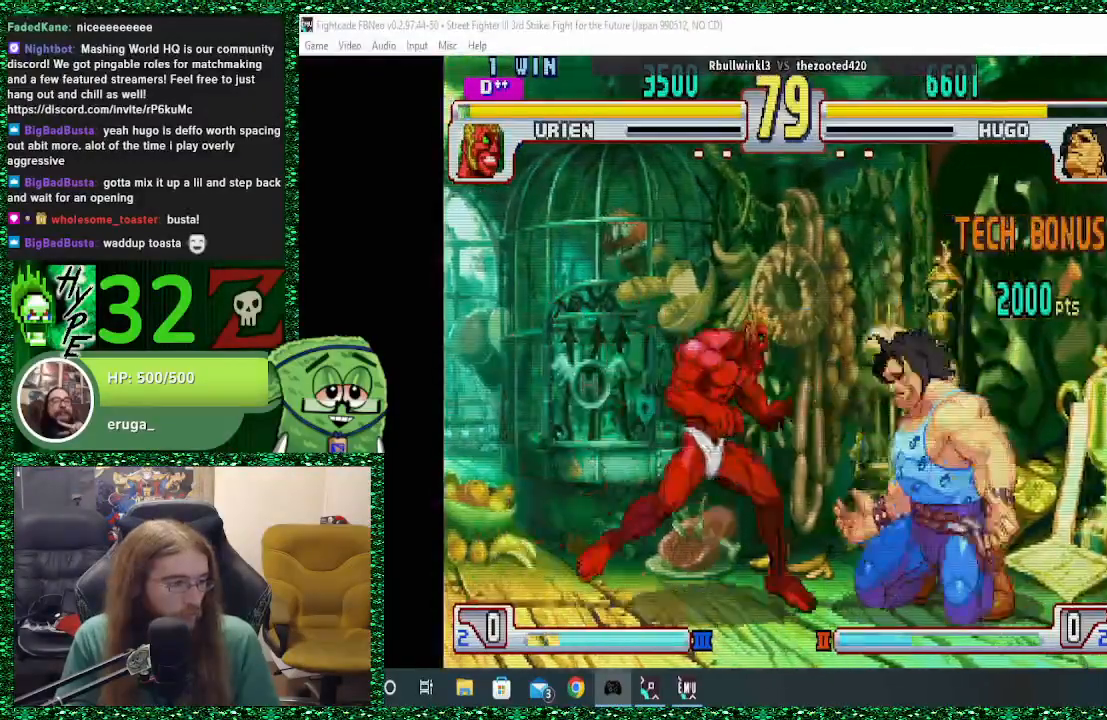
{"buttons": [], "left_stick": "down-right", "events": [[333, "CIRCLE", "down"], [433, "CIRCLE", "up"]]}
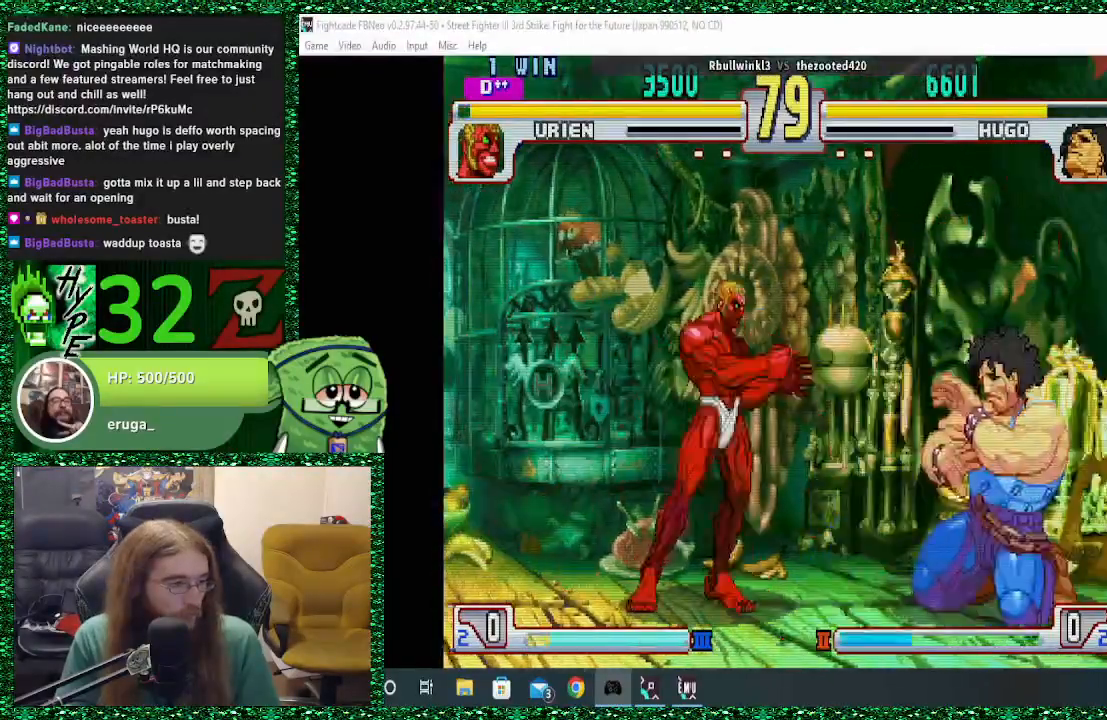
{"buttons": [], "left_stick": "down-right", "events": [[33, "CIRCLE", "down"], [100, "CIRCLE", "up"], [167, "CIRCLE", "down"], [267, "CIRCLE", "up"]]}
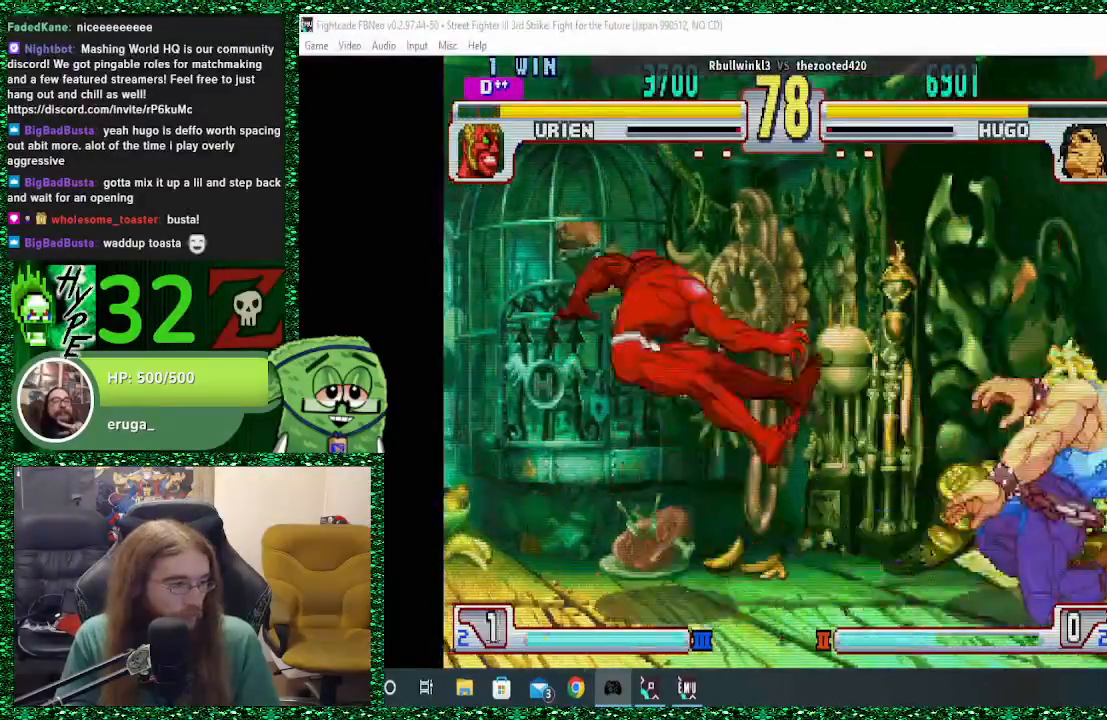
{"buttons": [], "left_stick": "center", "events": [[67, "left_stick", "center"], [400, "left_stick", "left"], [467, "left_stick", "center"]]}
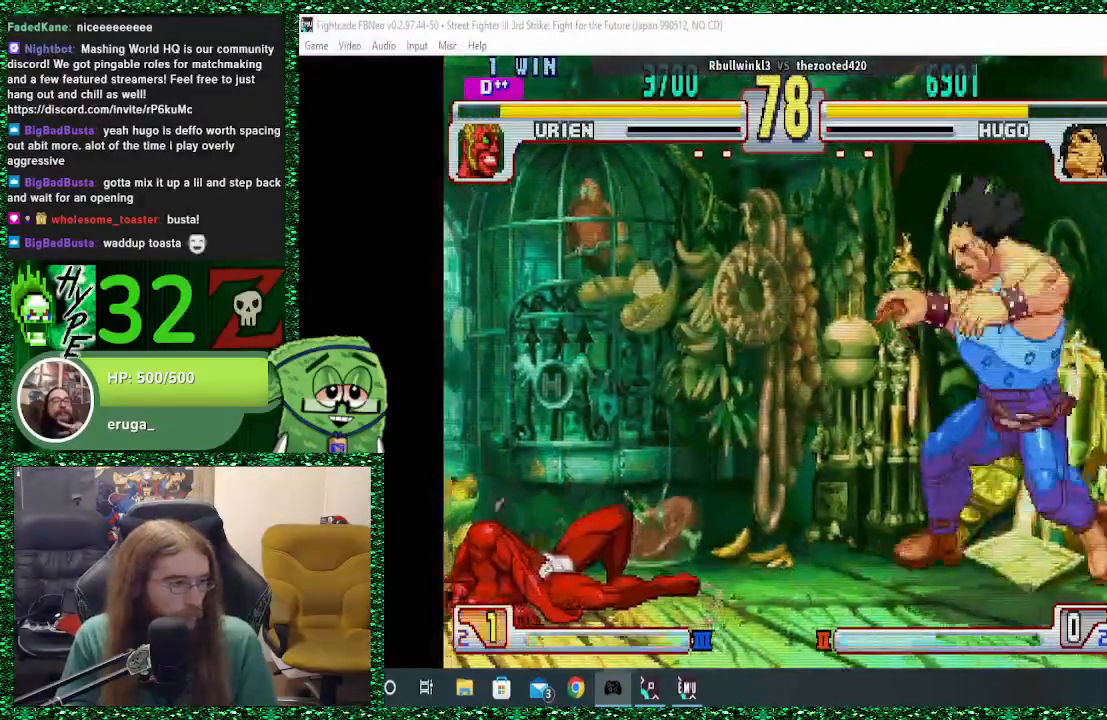
{"buttons": [], "left_stick": "left", "events": [[67, "left_stick", "left"], [133, "left_stick", "center"], [200, "left_stick", "left"]]}
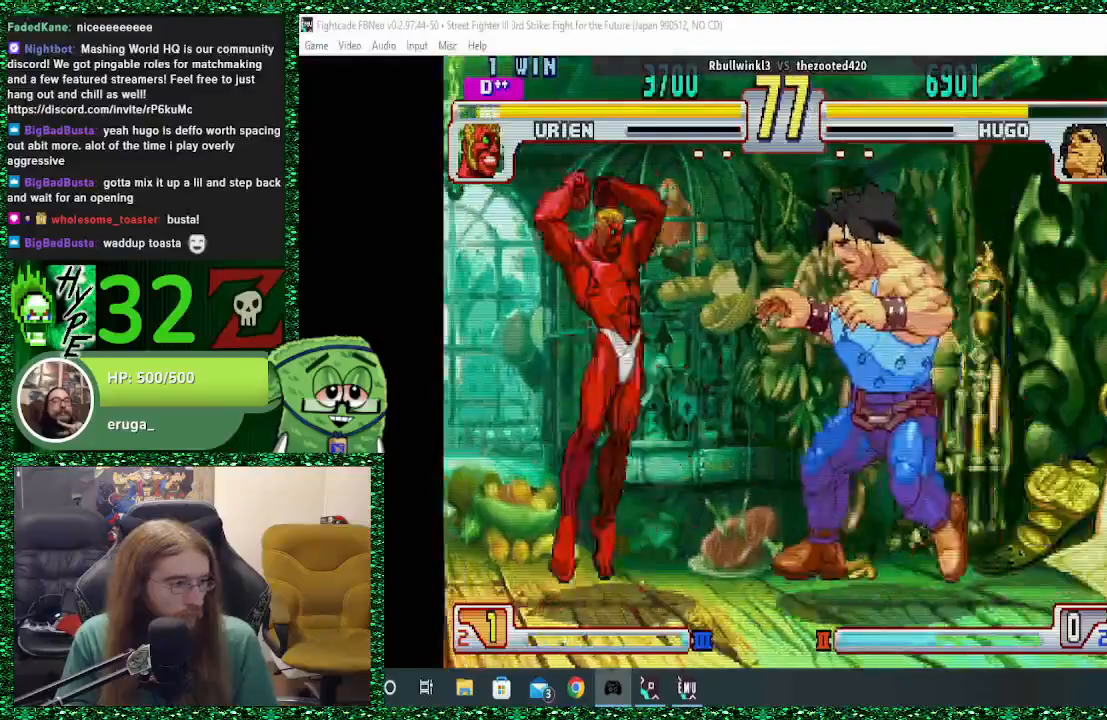
{"buttons": [], "left_stick": "right", "events": [[100, "left_stick", "down-right"], [367, "left_stick", "right"]]}
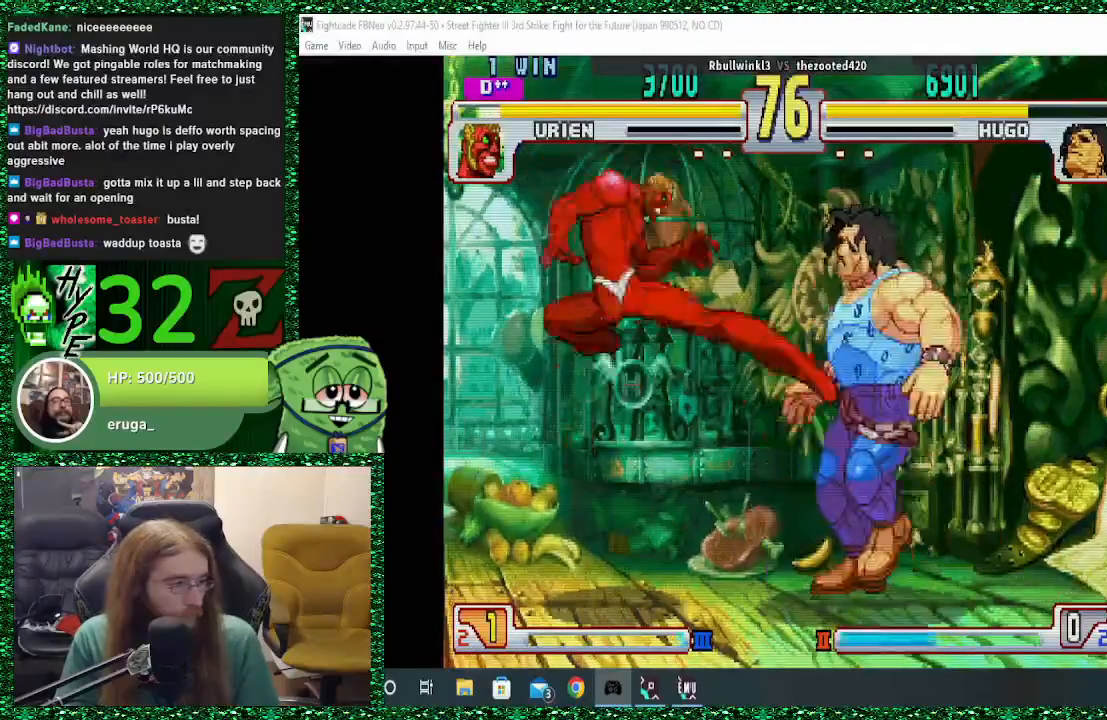
{"buttons": [], "left_stick": "down-right", "events": [[67, "left_stick", "down-right"], [133, "CIRCLE", "down"], [233, "CIRCLE", "up"]]}
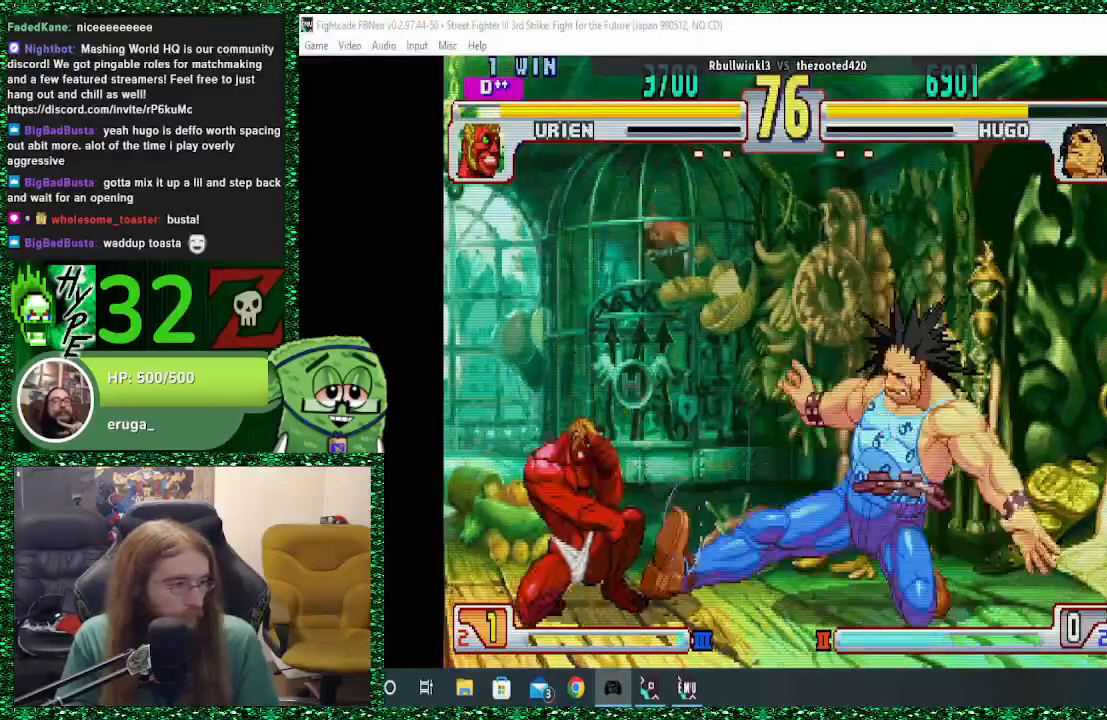
{"buttons": [], "left_stick": "center", "events": [[367, "left_stick", "left"], [467, "left_stick", "center"]]}
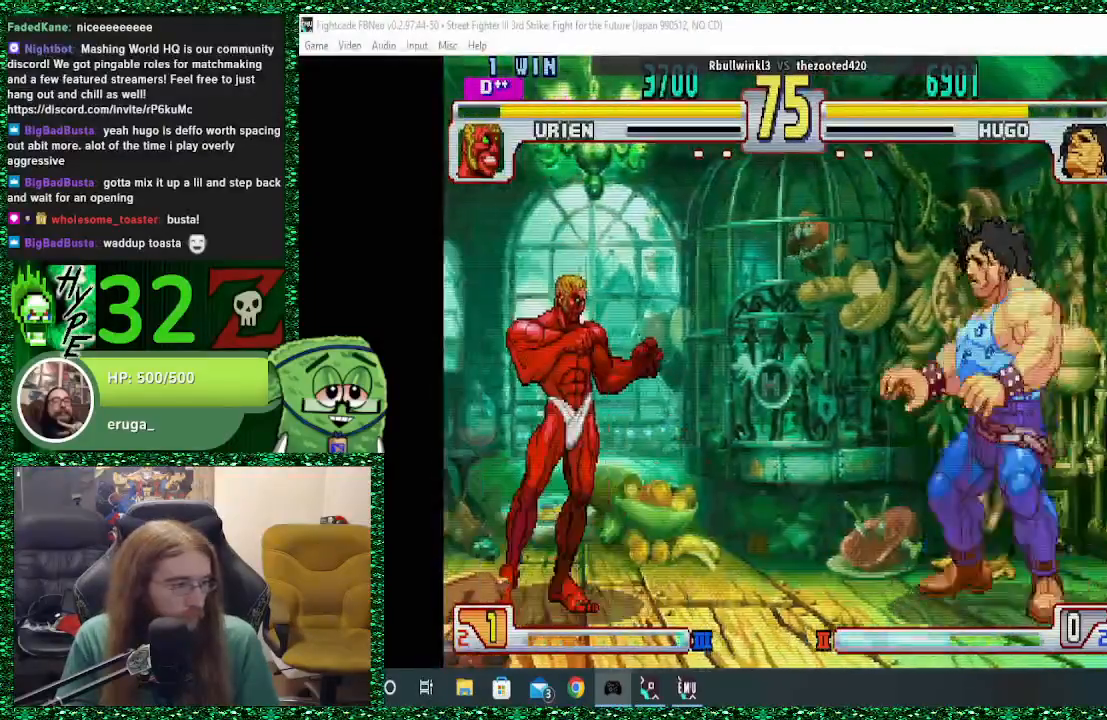
{"buttons": [], "left_stick": "left", "events": [[33, "left_stick", "right"], [133, "left_stick", "down-right"], [267, "left_stick", "left"]]}
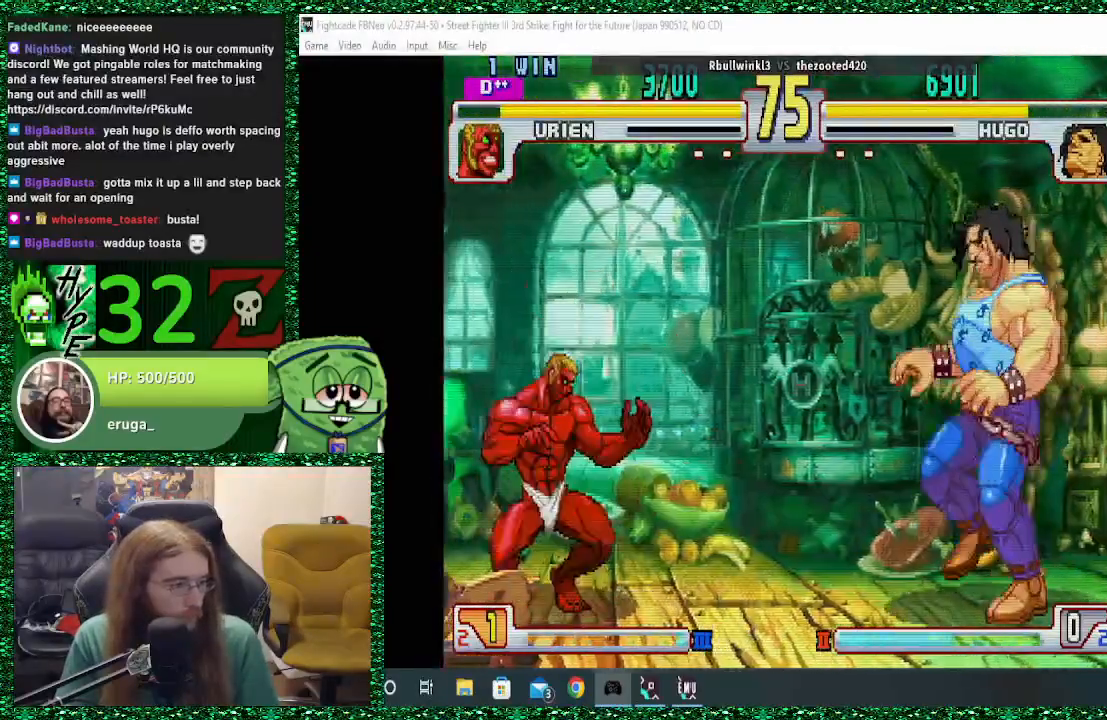
{"buttons": [], "left_stick": "down-right", "events": [[300, "left_stick", "down-right"]]}
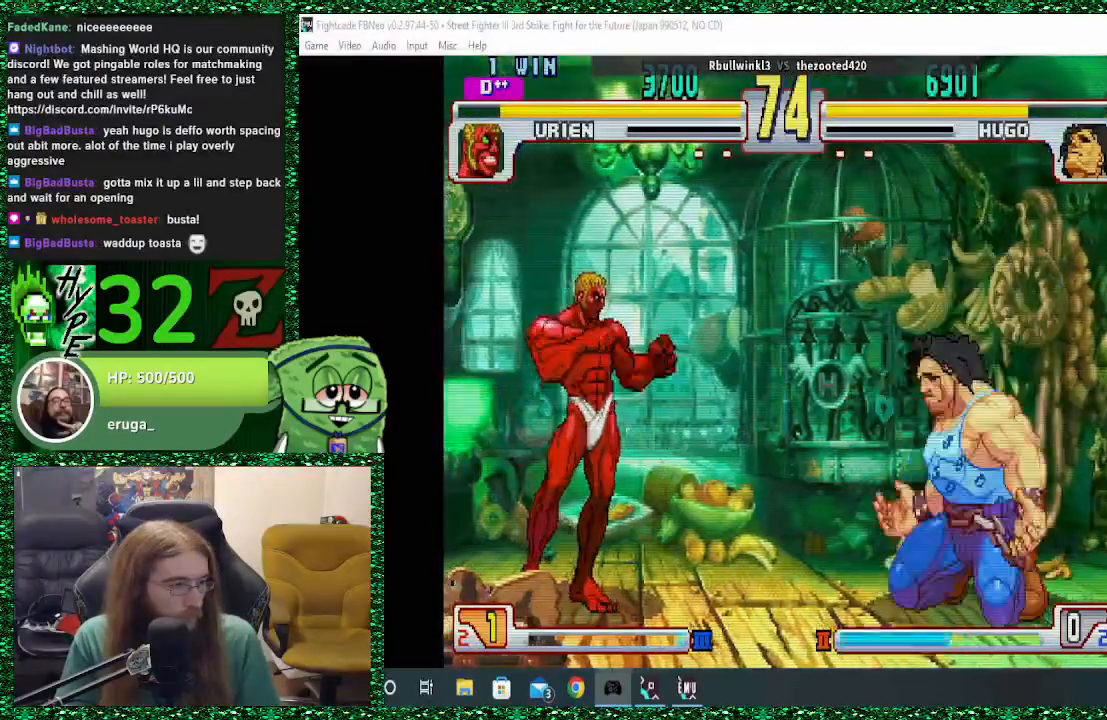
{"buttons": [], "left_stick": "down-right", "events": [[100, "left_stick", "left"], [300, "left_stick", "center"], [400, "left_stick", "down-right"]]}
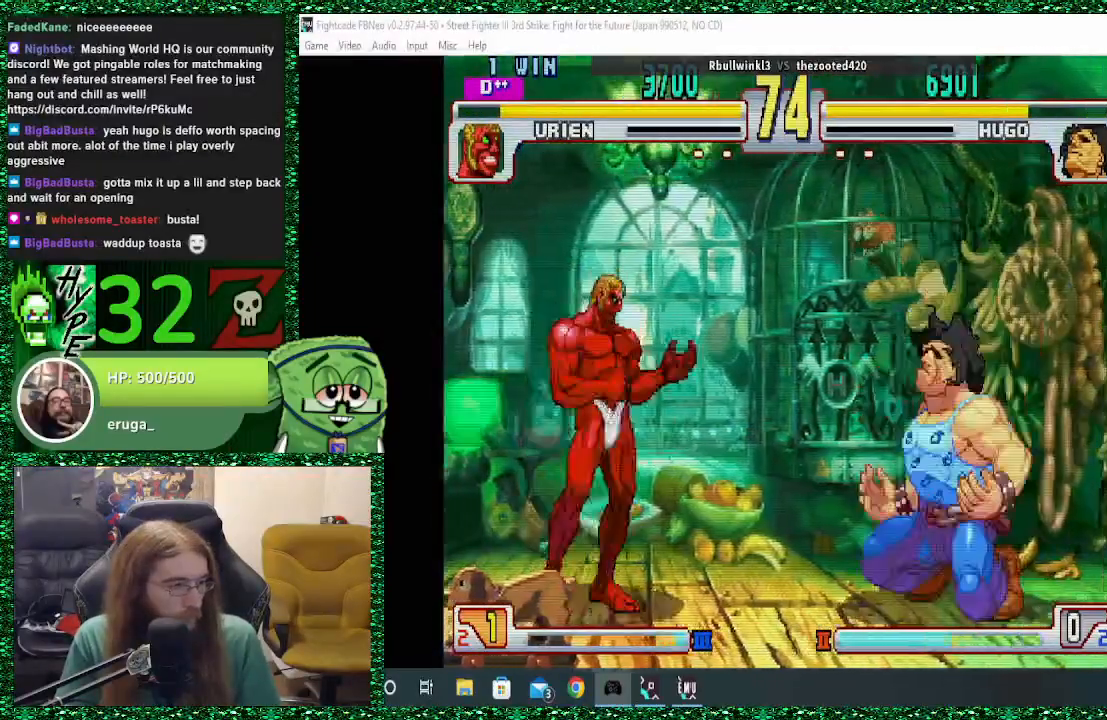
{"buttons": [], "left_stick": "left", "events": [[400, "left_stick", "left"]]}
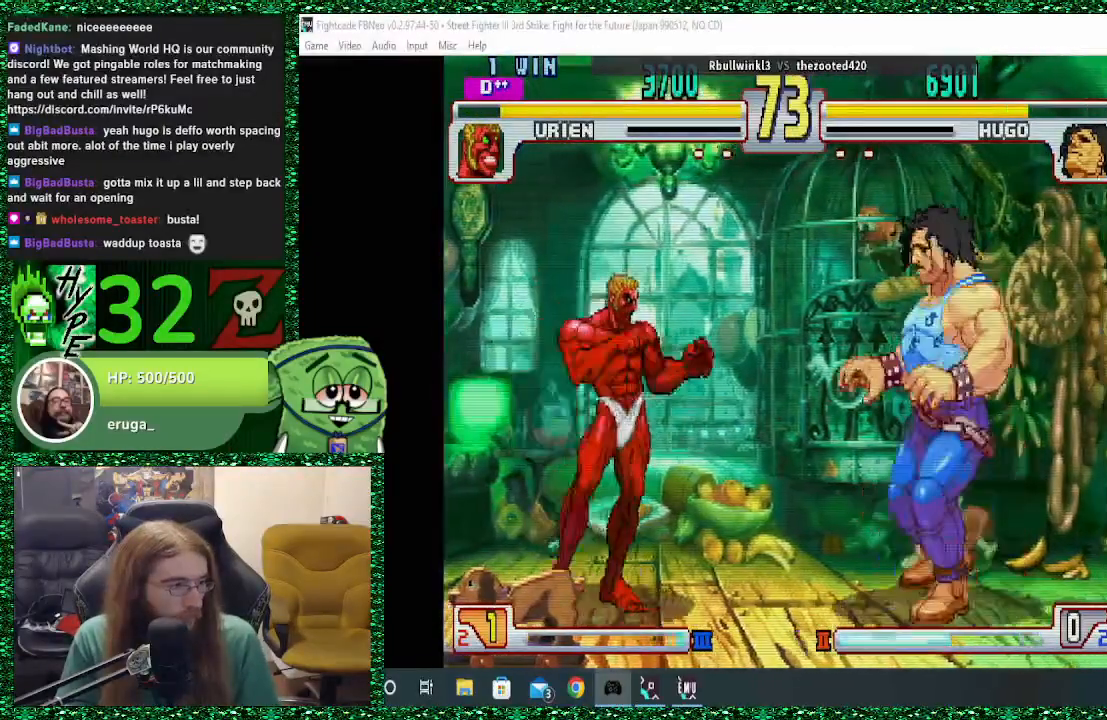
{"buttons": [], "left_stick": "left", "events": [[100, "left_stick", "down-right"], [433, "left_stick", "left"]]}
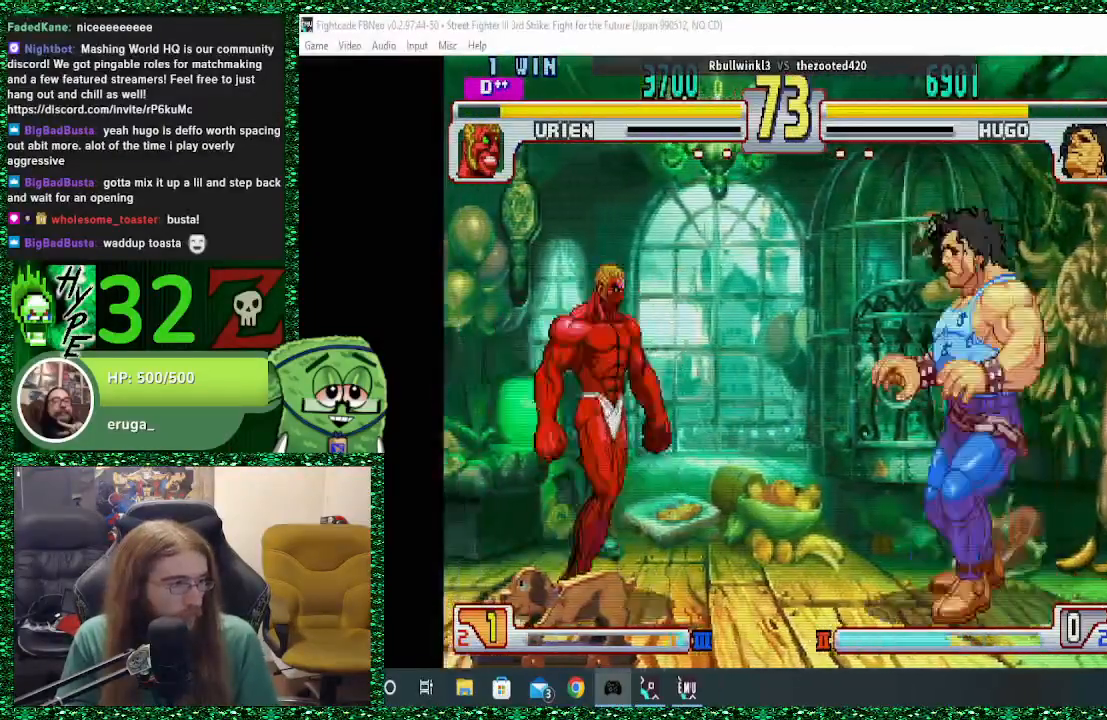
{"buttons": [], "left_stick": "down-right", "events": [[167, "left_stick", "right"], [233, "left_stick", "down-right"]]}
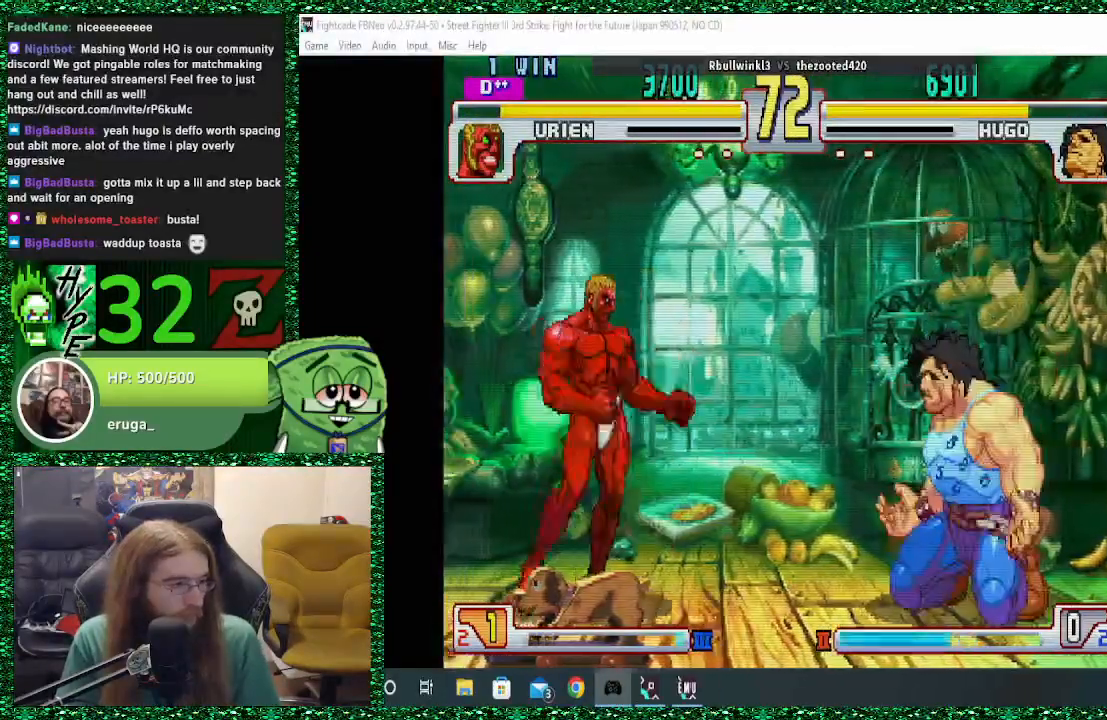
{"buttons": [], "left_stick": "down-right", "events": [[100, "left_stick", "left"], [300, "left_stick", "down-right"]]}
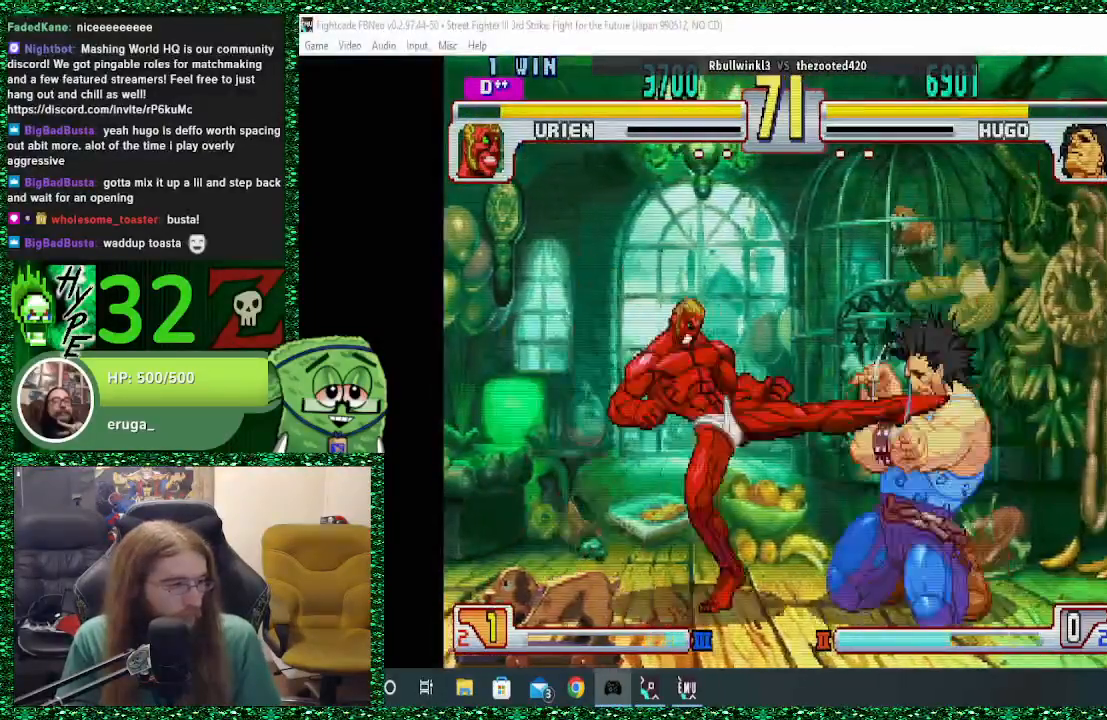
{"buttons": [], "left_stick": "down", "events": [[200, "CIRCLE", "down"], [300, "CIRCLE", "up"], [367, "CIRCLE", "down"], [433, "CIRCLE", "up"], [500, "left_stick", "down"]]}
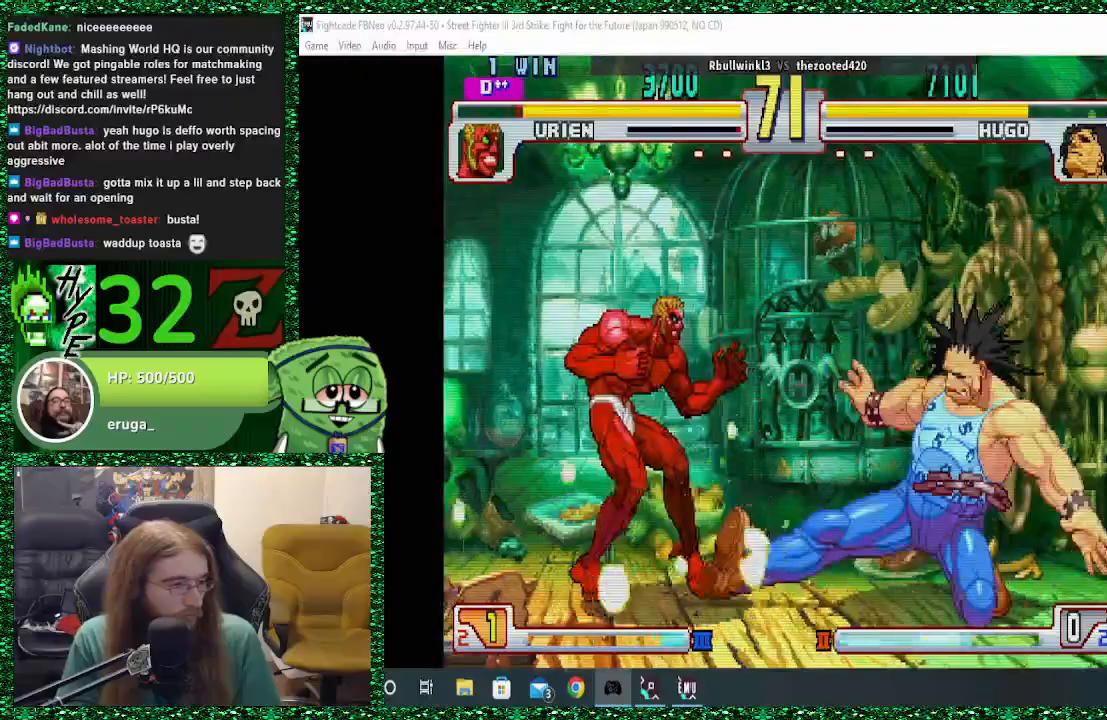
{"buttons": [], "left_stick": "left", "events": [[167, "left_stick", "left"], [267, "left_stick", "center"], [367, "left_stick", "left"], [433, "left_stick", "center"], [500, "left_stick", "left"]]}
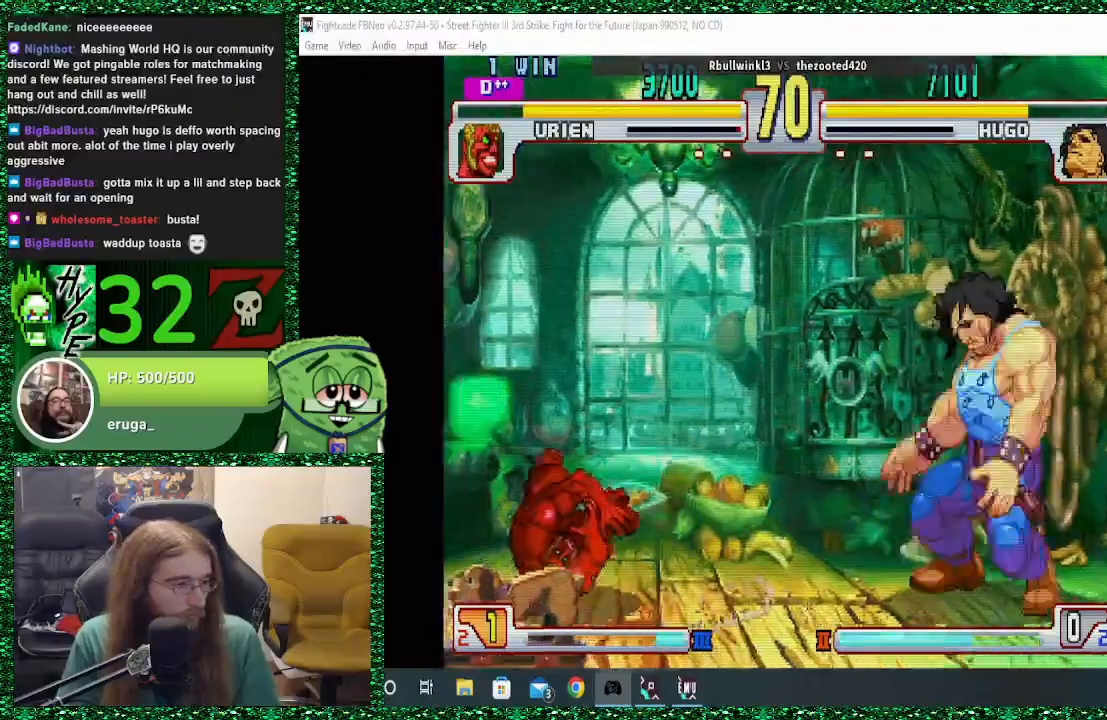
{"buttons": [], "left_stick": "center", "events": [[67, "left_stick", "center"], [133, "left_stick", "left"], [233, "left_stick", "center"], [300, "left_stick", "left"], [467, "left_stick", "center"]]}
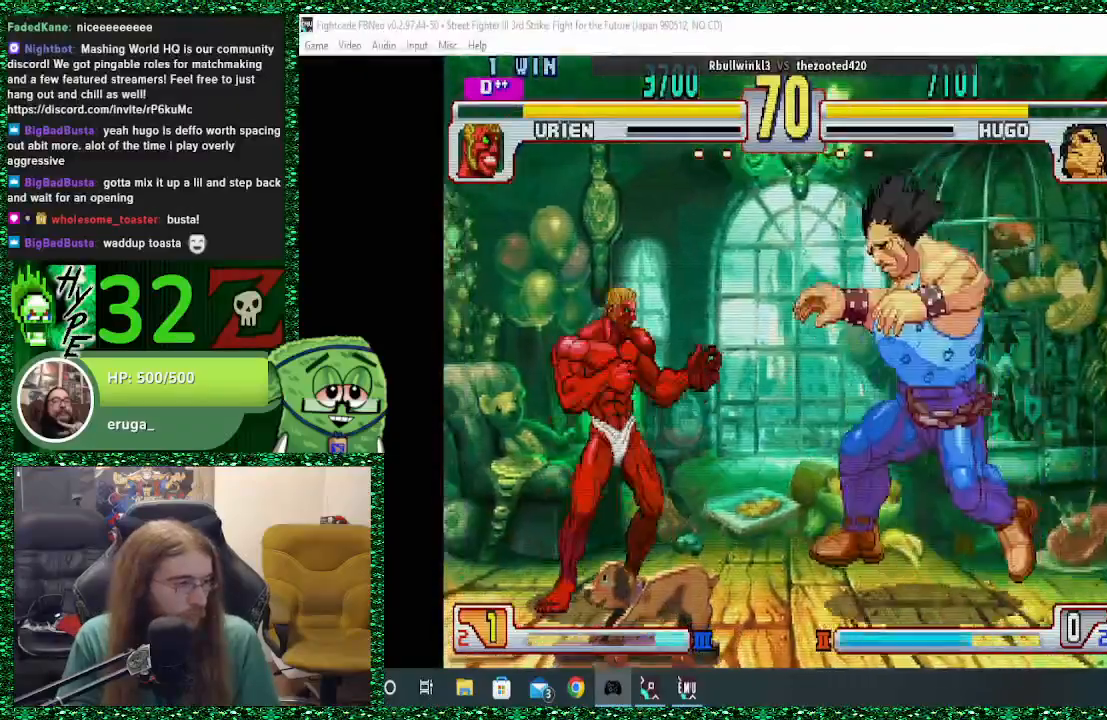
{"buttons": [], "left_stick": "right", "events": [[33, "left_stick", "down-right"], [467, "left_stick", "right"]]}
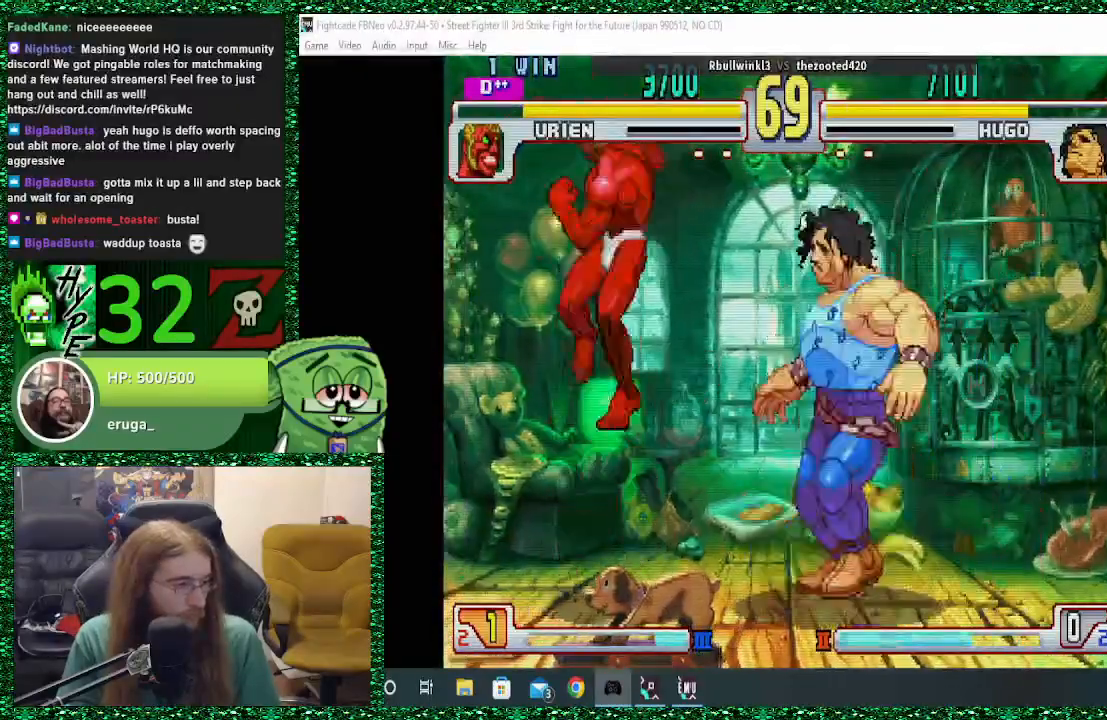
{"buttons": [], "left_stick": "down-right", "events": [[167, "left_stick", "down-right"], [233, "CIRCLE", "down"], [300, "CIRCLE", "up"]]}
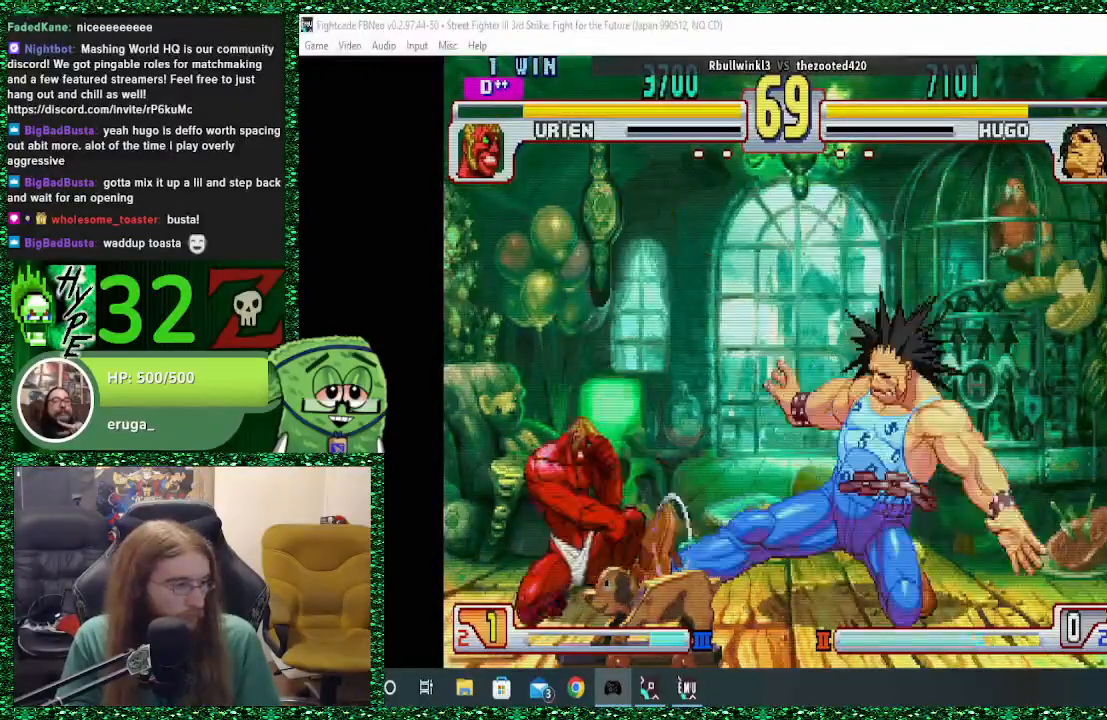
{"buttons": [], "left_stick": "center", "events": [[200, "left_stick", "center"], [267, "left_stick", "left"], [500, "left_stick", "center"]]}
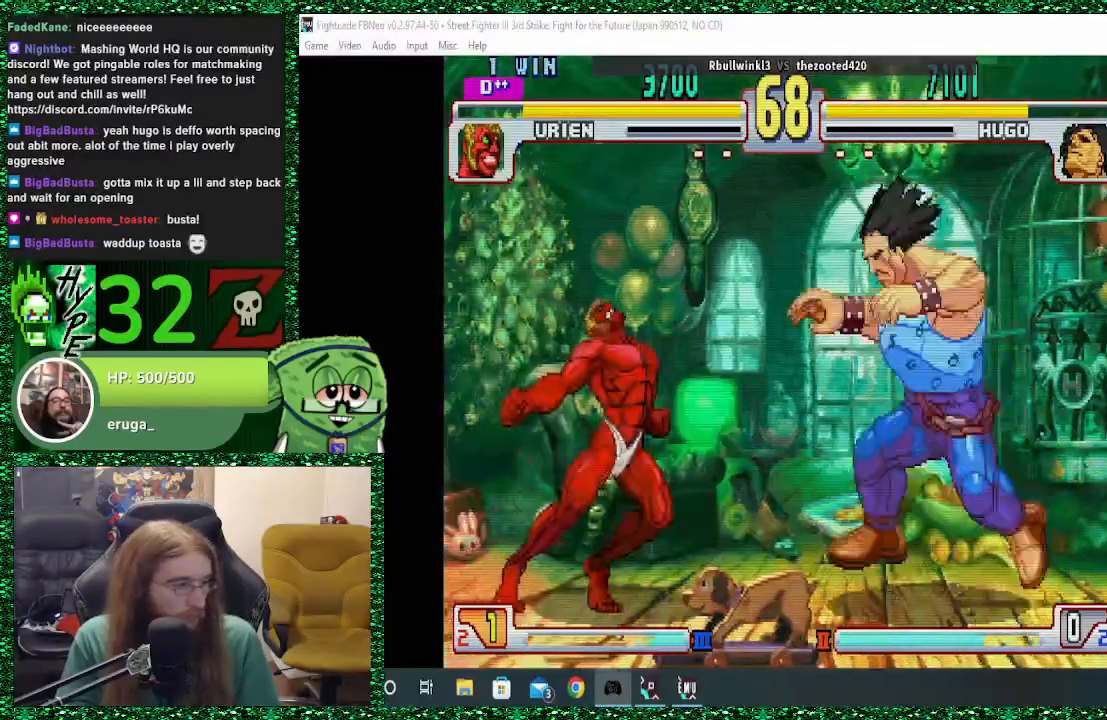
{"buttons": [], "left_stick": "down-right", "events": [[100, "left_stick", "down-right"]]}